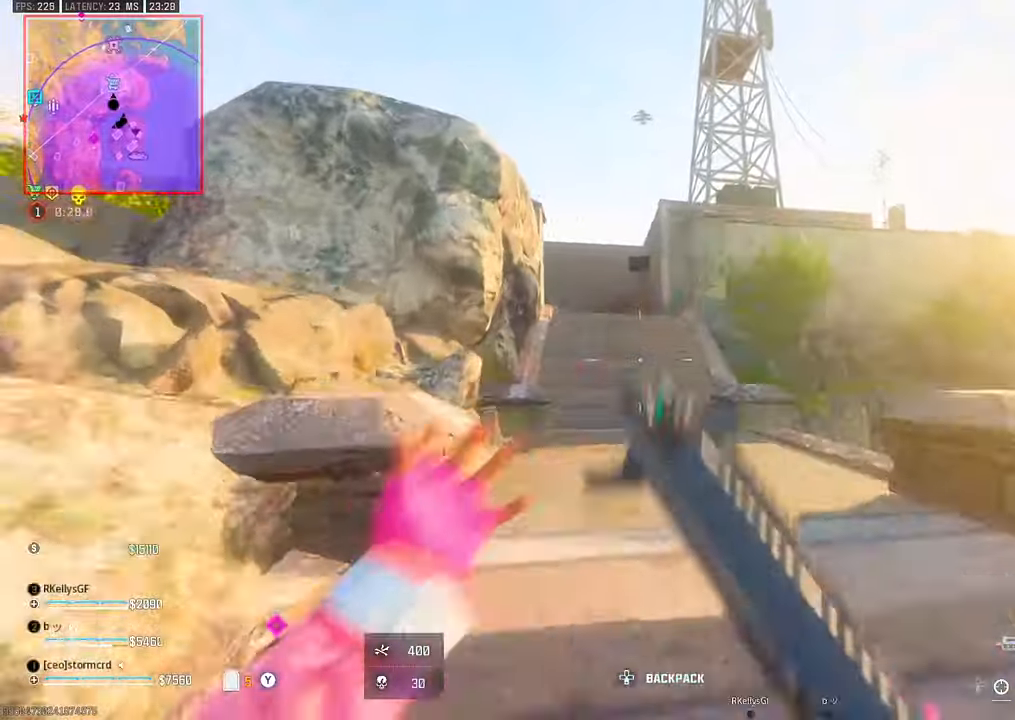
Gameplay with a controller (PlayStation layout); each line is a JSON object with the inputs held at the frame after it (dt_ms = milliseconds from this image to that frame). "events" lists button and stick changes between this image and that frame as [ms after this image, input, new state], when the widget could be followed in between. Not read: L1 other_buttons.
{"dt_ms": 500, "buttons": [], "left_stick": "up", "right_stick": "center", "events": [[84, "TRIANGLE", "down"], [184, "TRIANGLE", "up"], [267, "right_stick", "left"], [300, "TRIANGLE", "down"], [367, "right_stick", "center"], [400, "TRIANGLE", "up"]]}
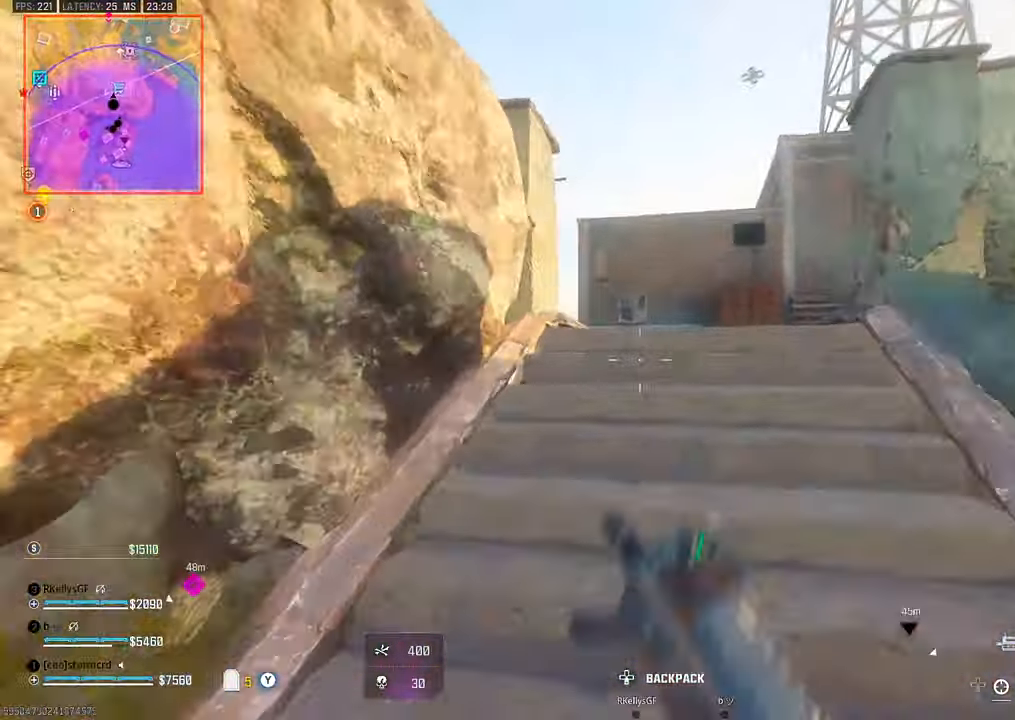
{"dt_ms": 500, "buttons": [], "left_stick": "up", "right_stick": "center", "events": [[367, "CIRCLE", "down"], [434, "CIRCLE", "up"]]}
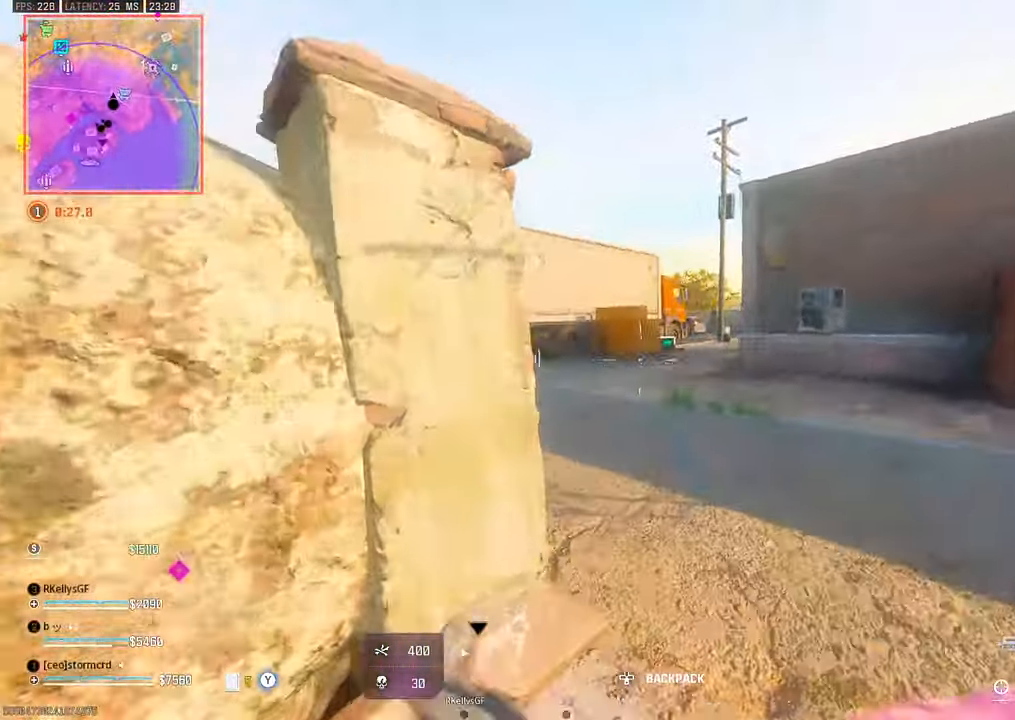
{"dt_ms": 500, "buttons": ["CROSS", "L3"], "left_stick": "up", "right_stick": "right", "events": [[17, "CIRCLE", "down"], [67, "CROSS", "down"], [100, "CIRCLE", "up"], [134, "CROSS", "up"], [150, "left_stick", "up-left"], [217, "TRIANGLE", "down"], [267, "TRIANGLE", "up"], [267, "left_stick", "up"], [284, "TRIANGLE", "down"], [317, "TRIANGLE", "up"], [450, "L3", "down"], [467, "right_stick", "right"], [500, "CROSS", "down"]]}
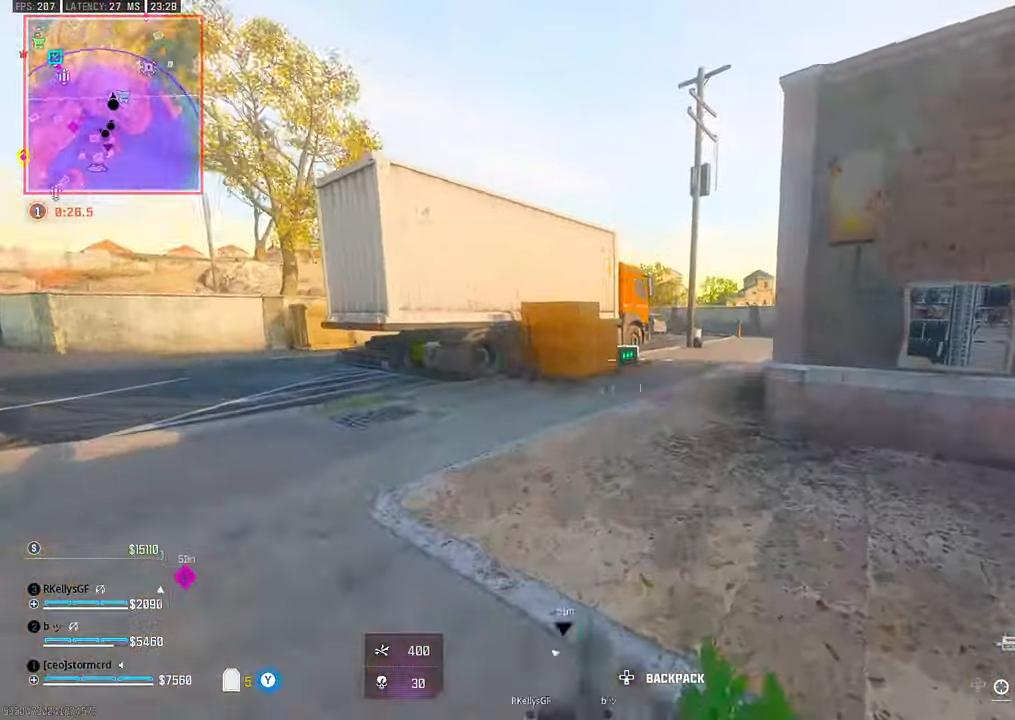
{"dt_ms": 500, "buttons": ["CIRCLE"], "left_stick": "up", "right_stick": "center", "events": [[17, "L3", "up"], [67, "right_stick", "center"], [84, "CROSS", "up"], [450, "CIRCLE", "down"]]}
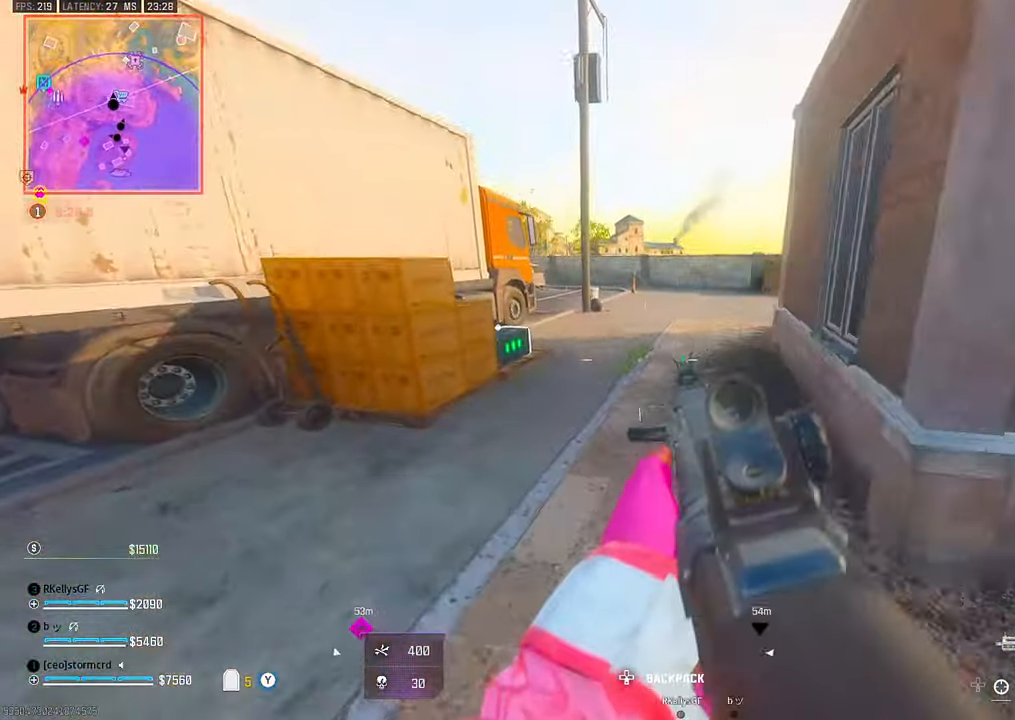
{"dt_ms": 1000, "buttons": ["TRIANGLE"], "left_stick": "center", "right_stick": "center"}